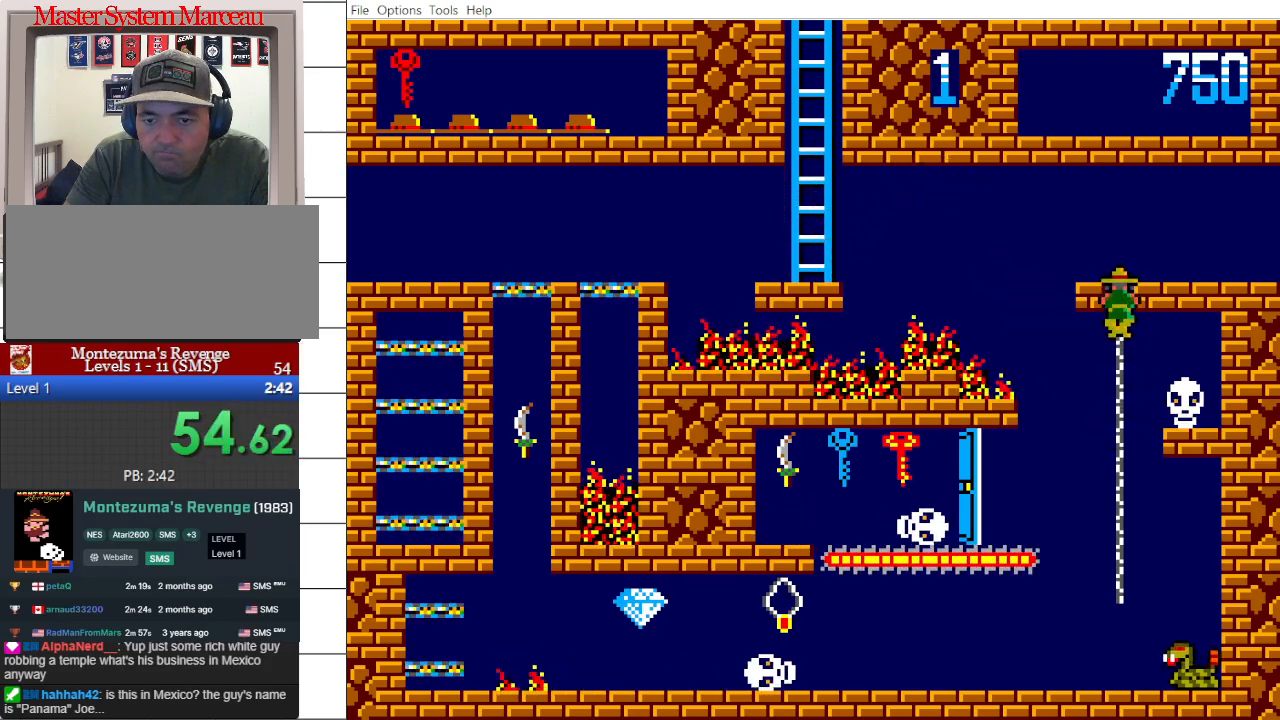
Gameplay with a controller; each line is a JSON object with the inputs held at the frame after it. "events" lists button and stick changes between this image and that frame as [ms after this image, input, new state], when the widget could be followed in between. Not read: L3 R3 other_buttons.
{"buttons": ["DPAD_UP"], "events": []}
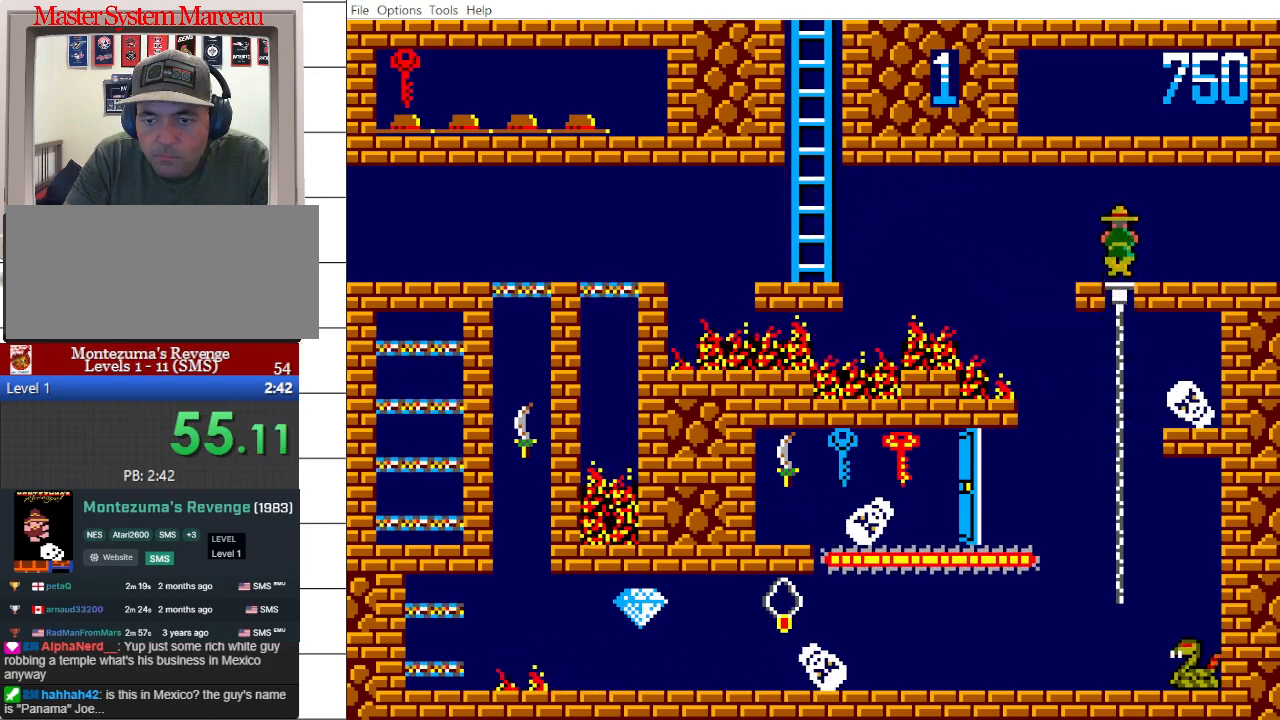
{"buttons": ["DPAD_RIGHT"], "events": [[50, "DPAD_RIGHT", "down"], [117, "DPAD_UP", "up"]]}
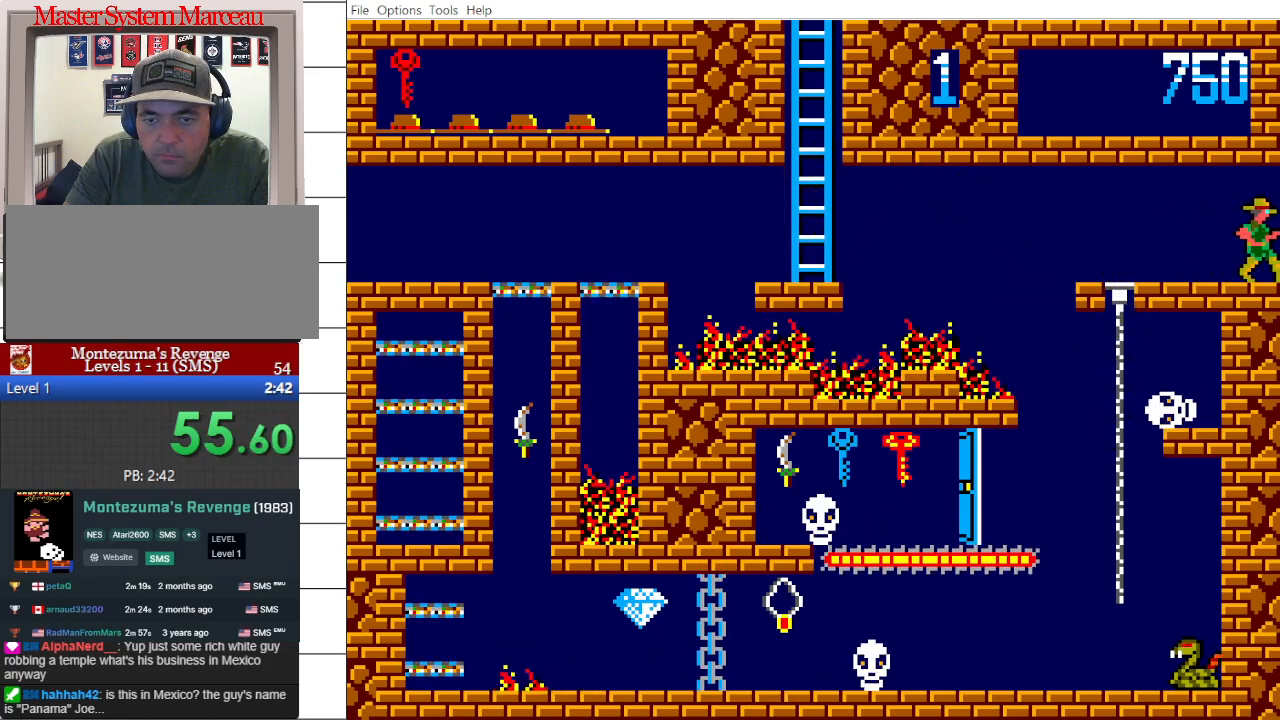
{"buttons": ["DPAD_RIGHT"], "events": []}
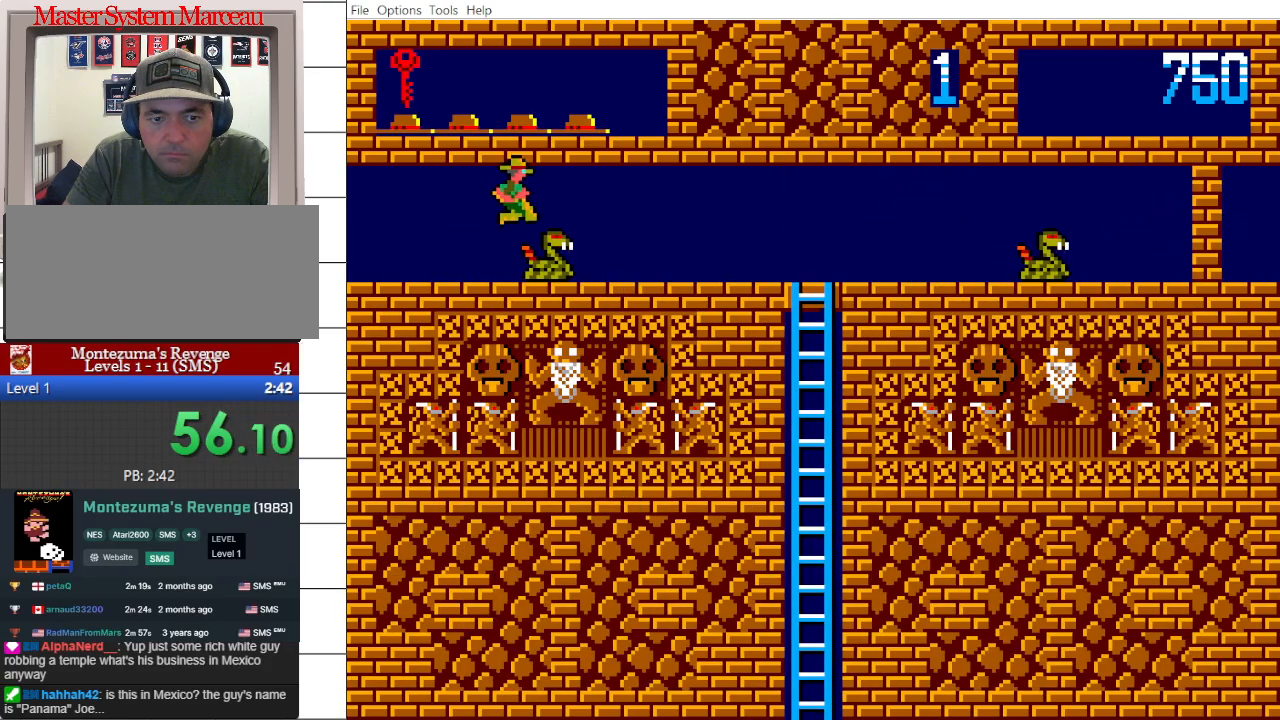
{"buttons": ["DPAD_RIGHT"], "events": []}
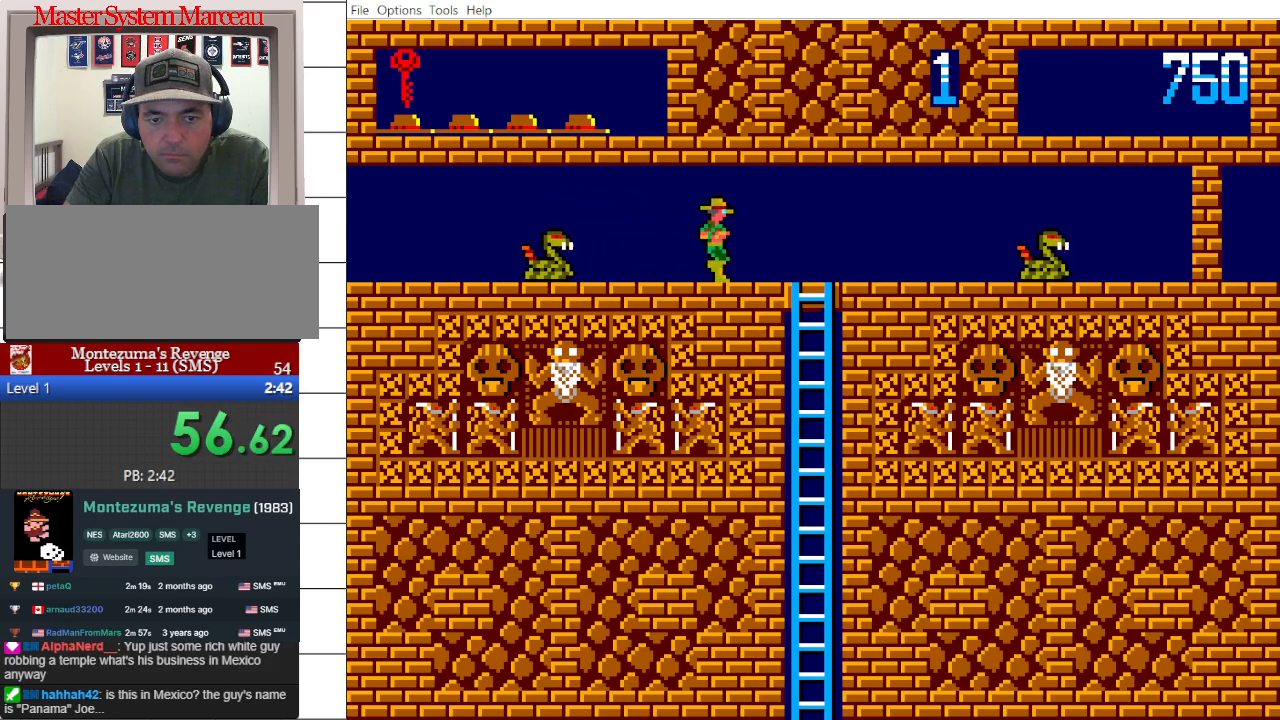
{"buttons": ["DPAD_DOWN"], "events": [[200, "DPAD_DOWN", "down"], [250, "DPAD_RIGHT", "up"]]}
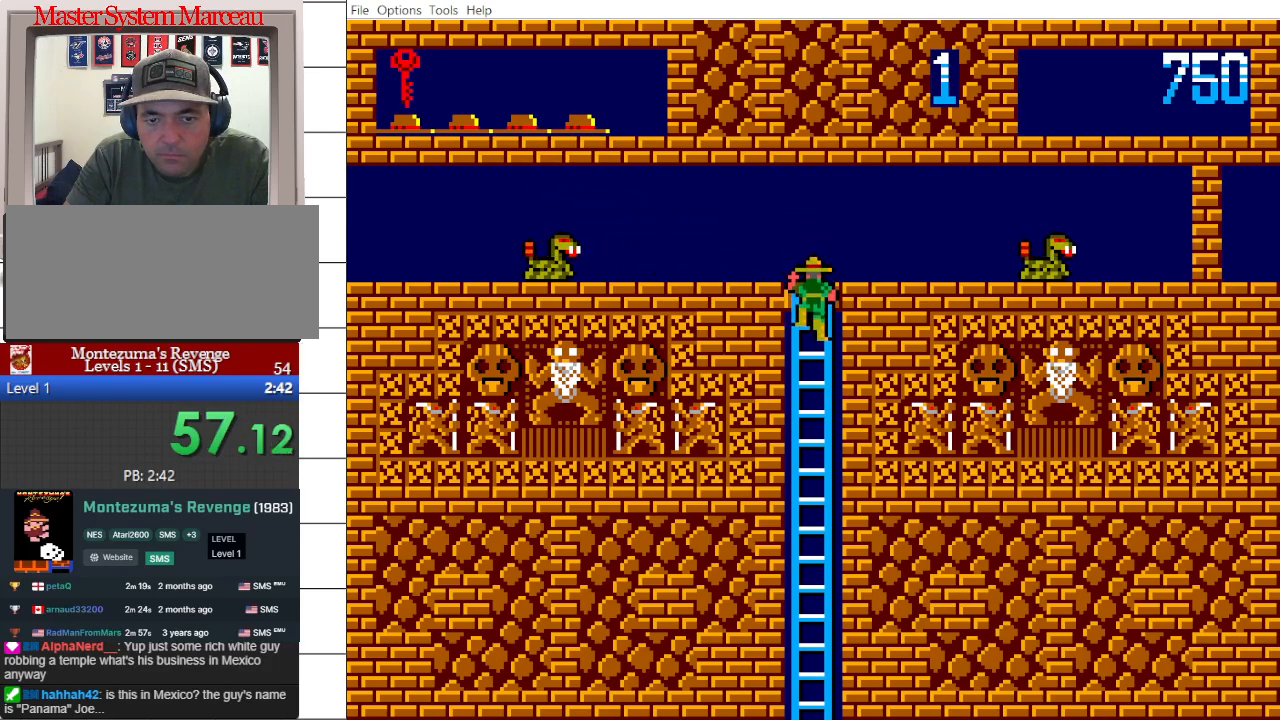
{"buttons": ["DPAD_DOWN"], "events": []}
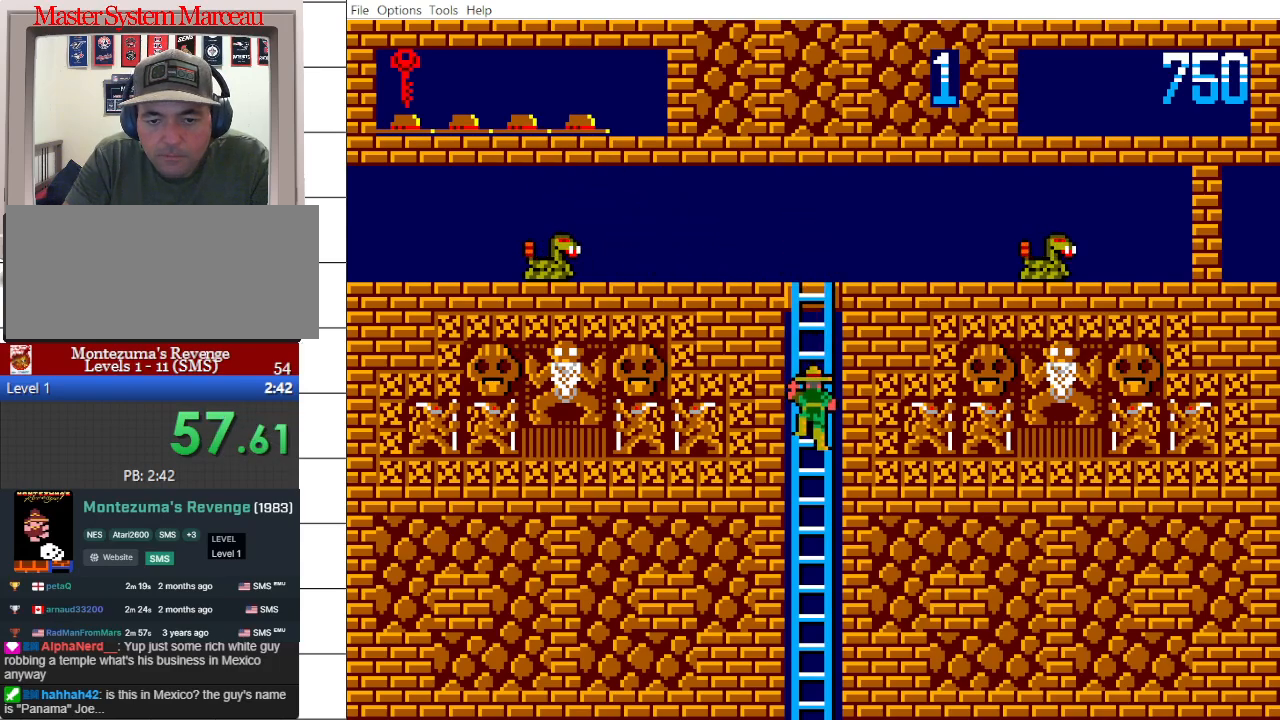
{"buttons": ["DPAD_DOWN"], "events": []}
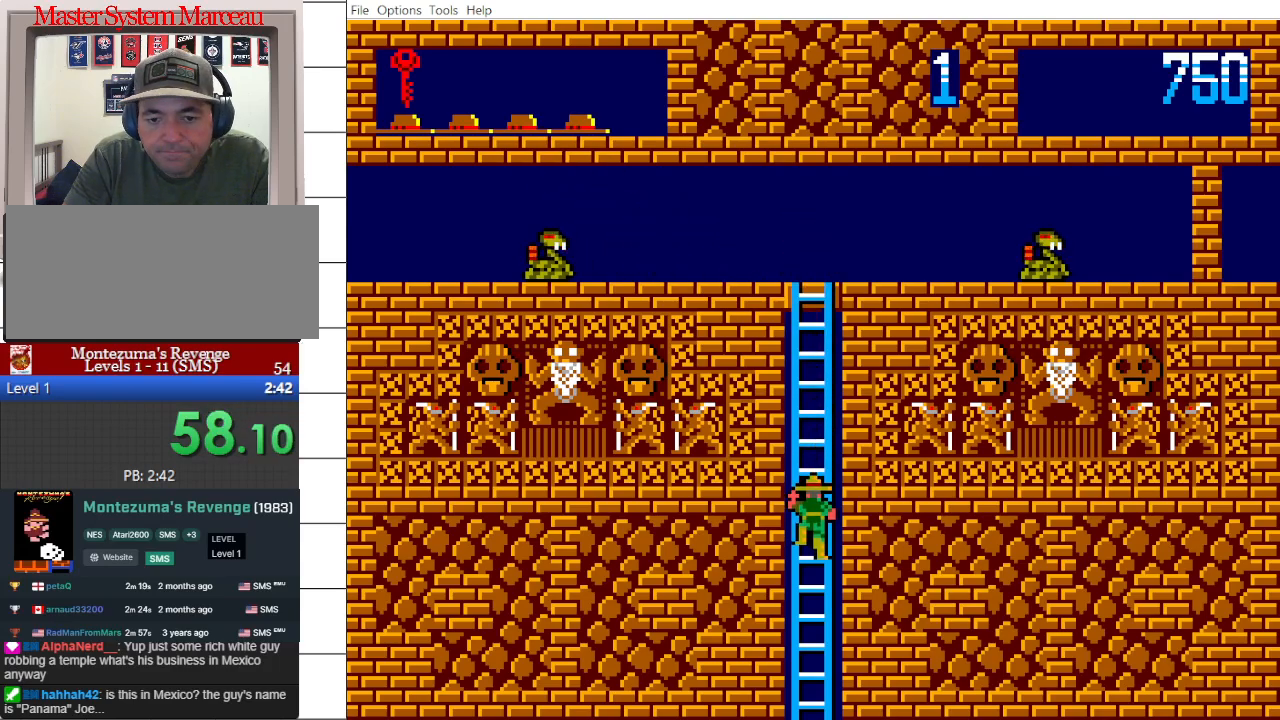
{"buttons": ["DPAD_DOWN"], "events": []}
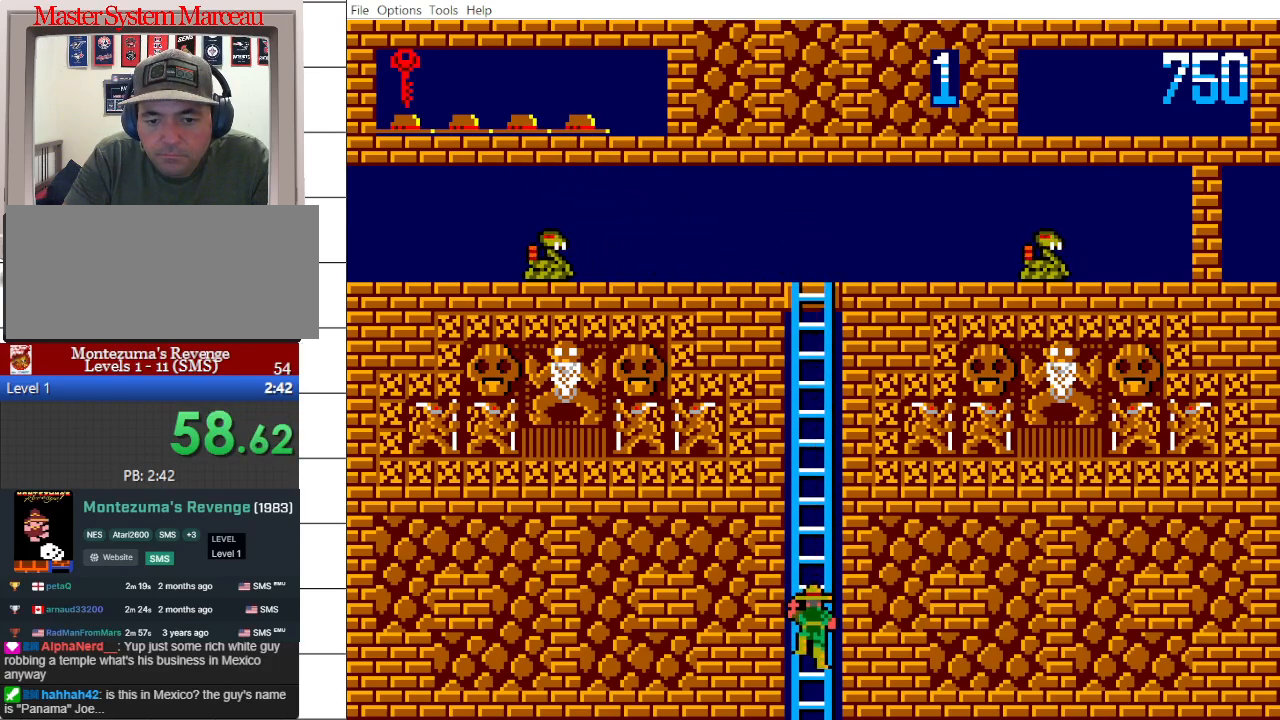
{"buttons": ["DPAD_DOWN"], "events": []}
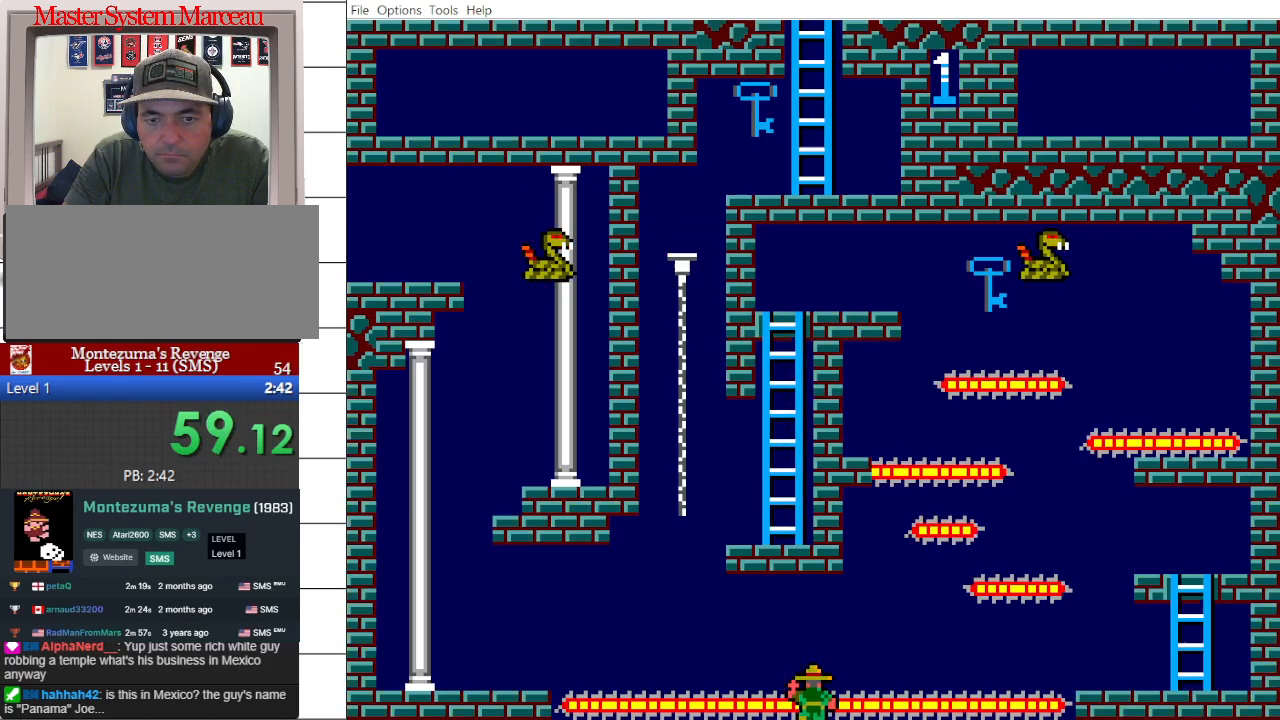
{"buttons": ["DPAD_DOWN", "DPAD_LEFT"], "events": [[500, "DPAD_LEFT", "down"]]}
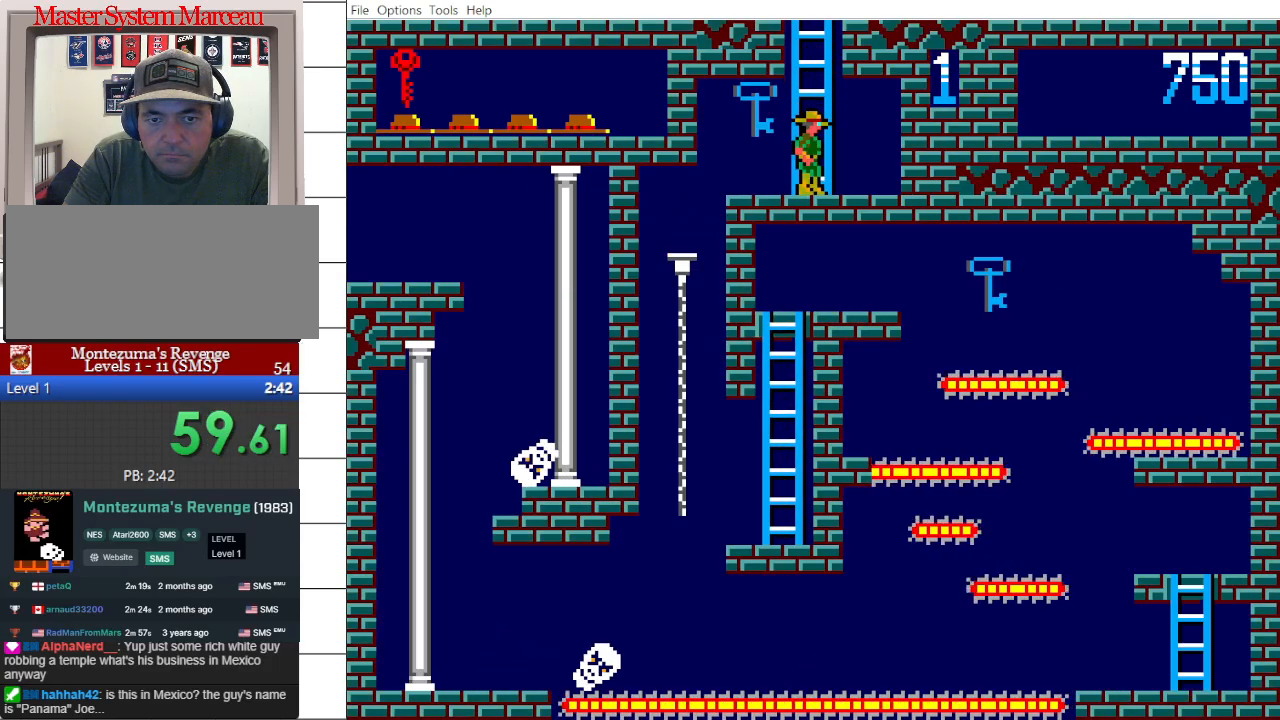
{"buttons": [], "events": [[33, "DPAD_DOWN", "up"], [183, "DPAD_LEFT", "up"]]}
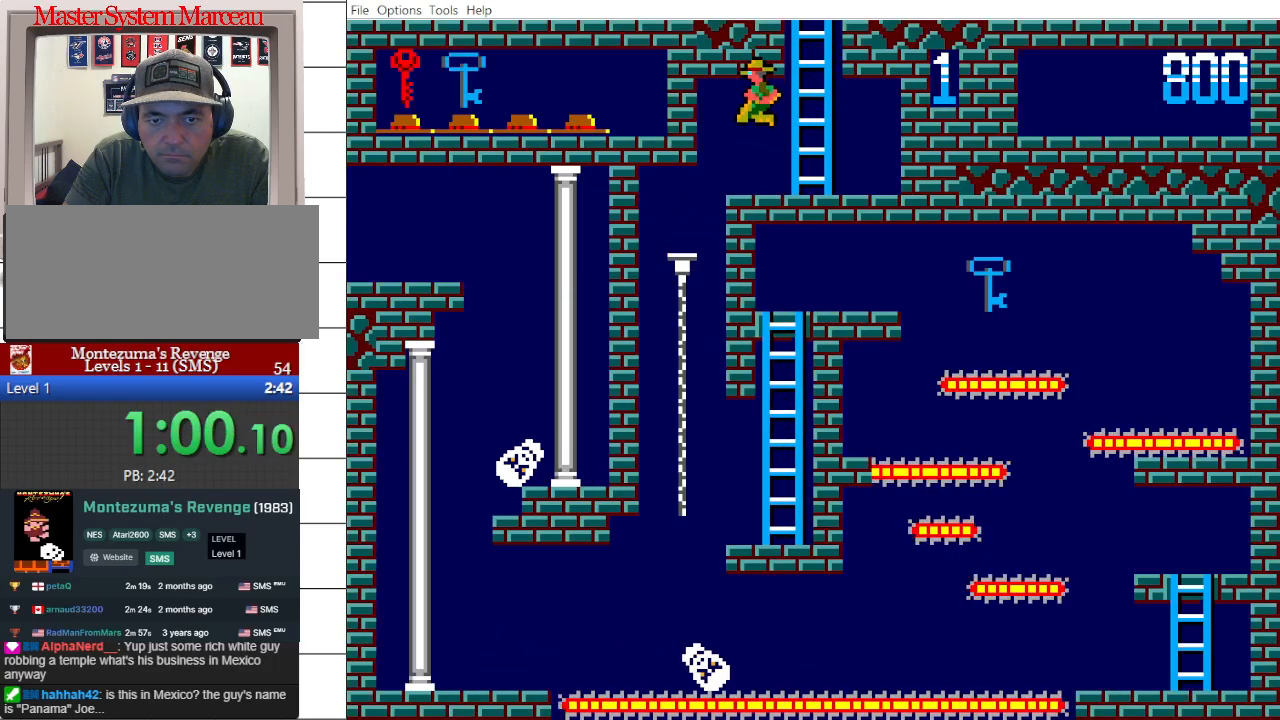
{"buttons": ["DPAD_DOWN"], "events": [[150, "DPAD_LEFT", "down"], [233, "DPAD_UP", "down"], [283, "DPAD_UP", "up"], [350, "DPAD_DOWN", "down"], [383, "DPAD_LEFT", "up"], [400, "DPAD_RIGHT", "down"], [433, "DPAD_RIGHT", "up"]]}
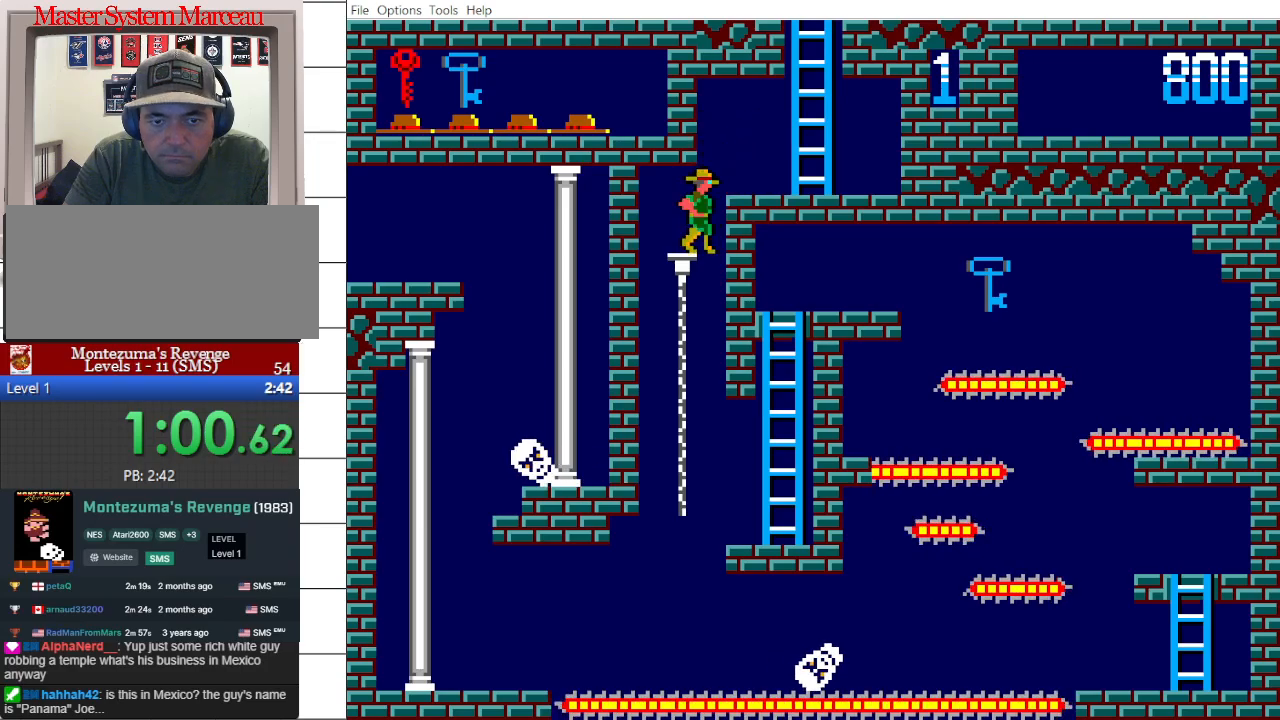
{"buttons": ["DPAD_DOWN"], "events": [[100, "DPAD_LEFT", "down"], [133, "DPAD_LEFT", "up"], [283, "DPAD_LEFT", "down"], [350, "DPAD_LEFT", "up"]]}
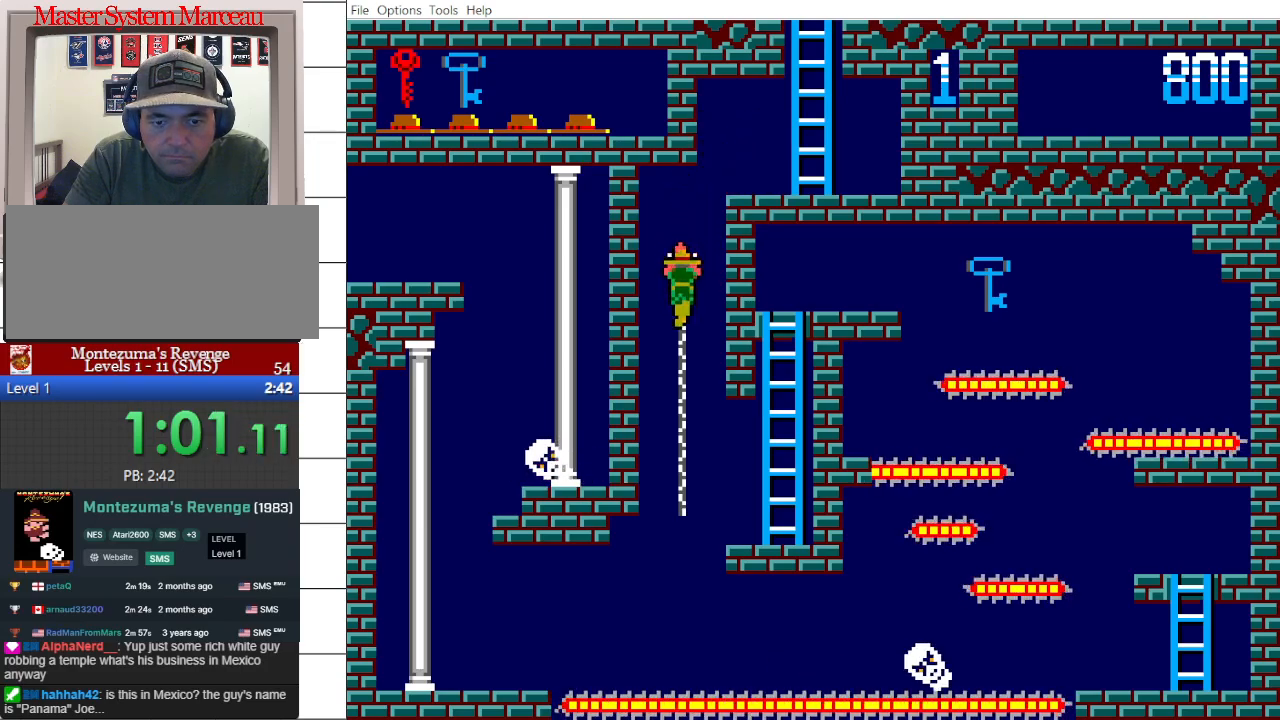
{"buttons": ["DPAD_DOWN"], "events": []}
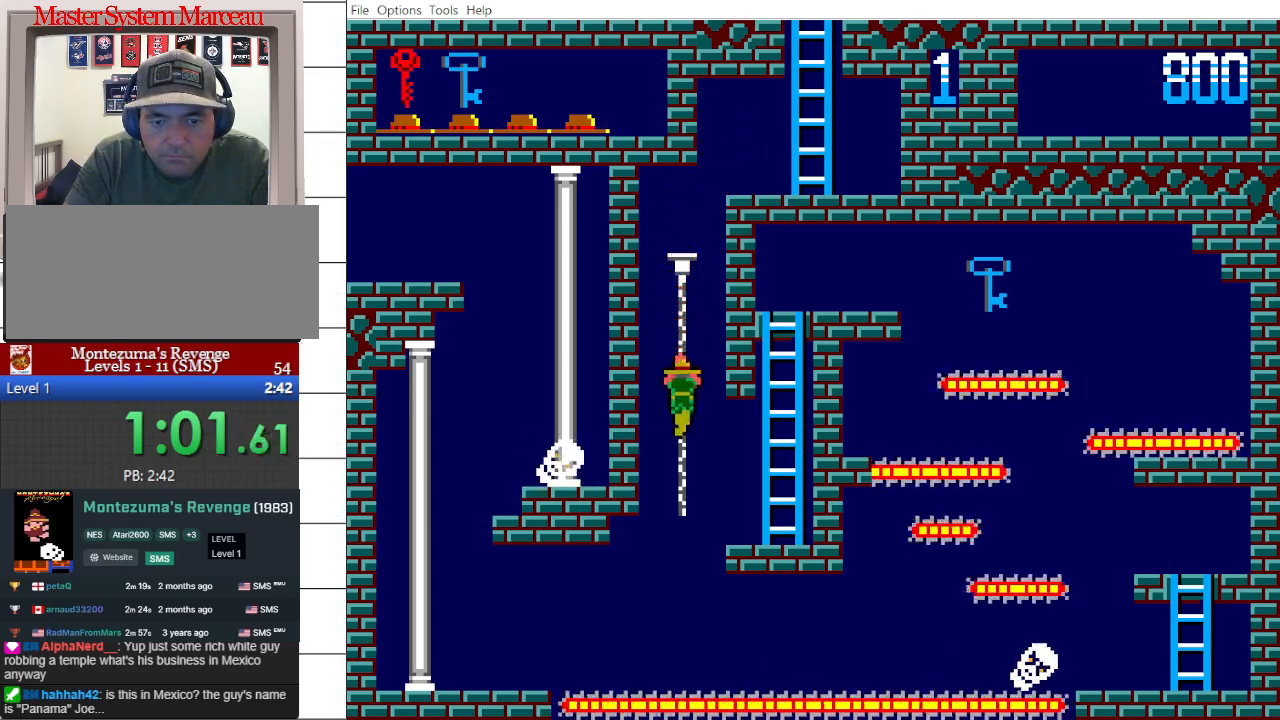
{"buttons": ["DPAD_RIGHT"], "events": [[300, "DPAD_RIGHT", "down"], [333, "DPAD_DOWN", "up"]]}
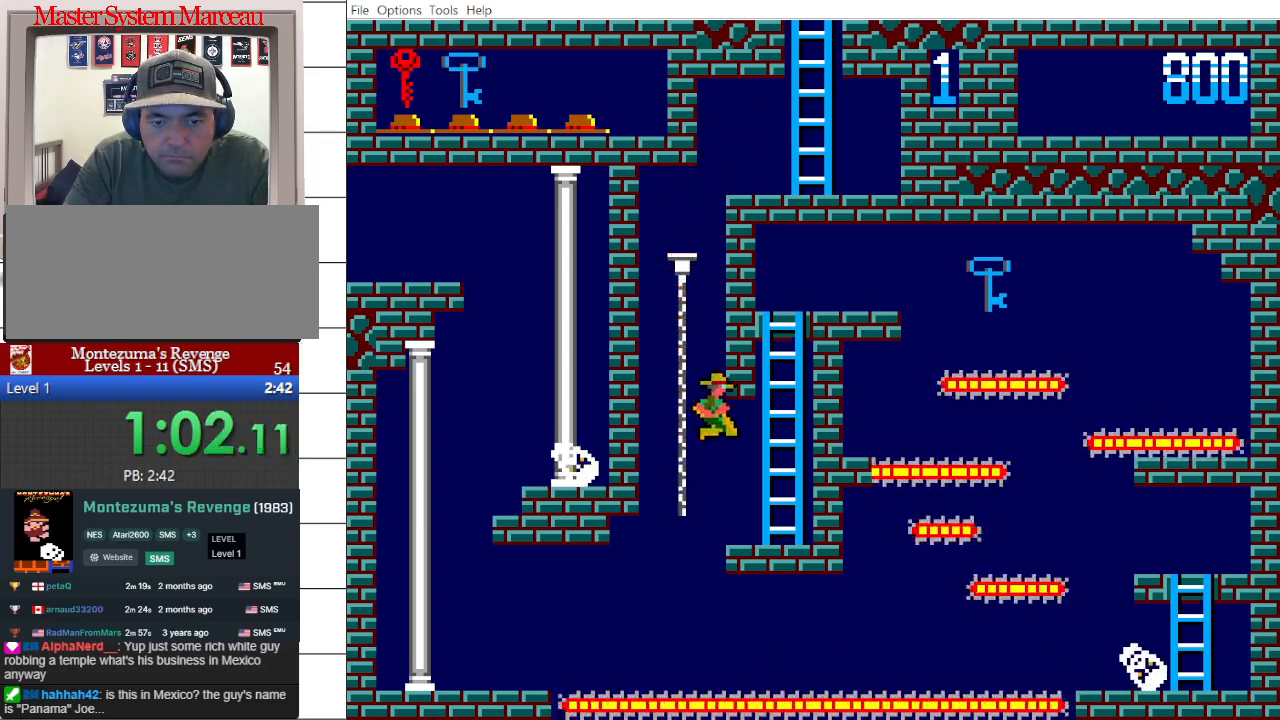
{"buttons": ["DPAD_UP"], "events": [[133, "DPAD_UP", "down"], [183, "DPAD_RIGHT", "up"]]}
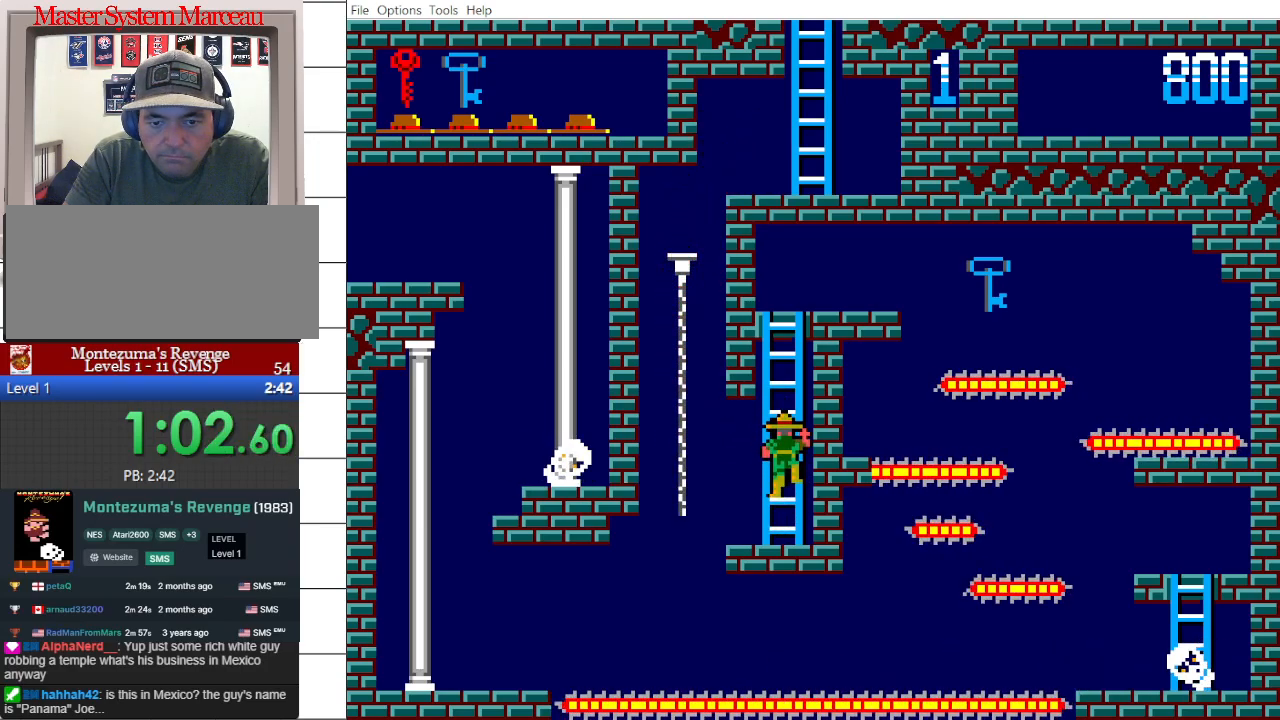
{"buttons": ["DPAD_UP"], "events": []}
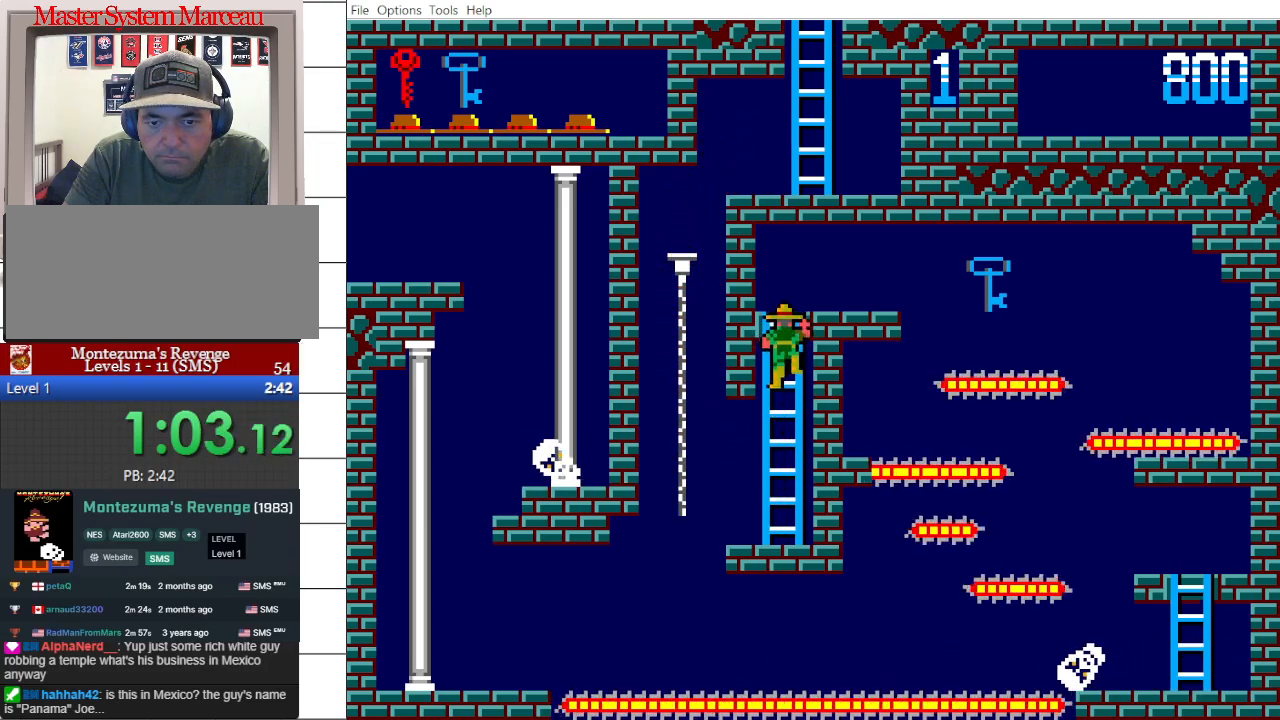
{"buttons": ["DPAD_RIGHT"], "events": [[467, "DPAD_RIGHT", "down"], [500, "DPAD_UP", "up"]]}
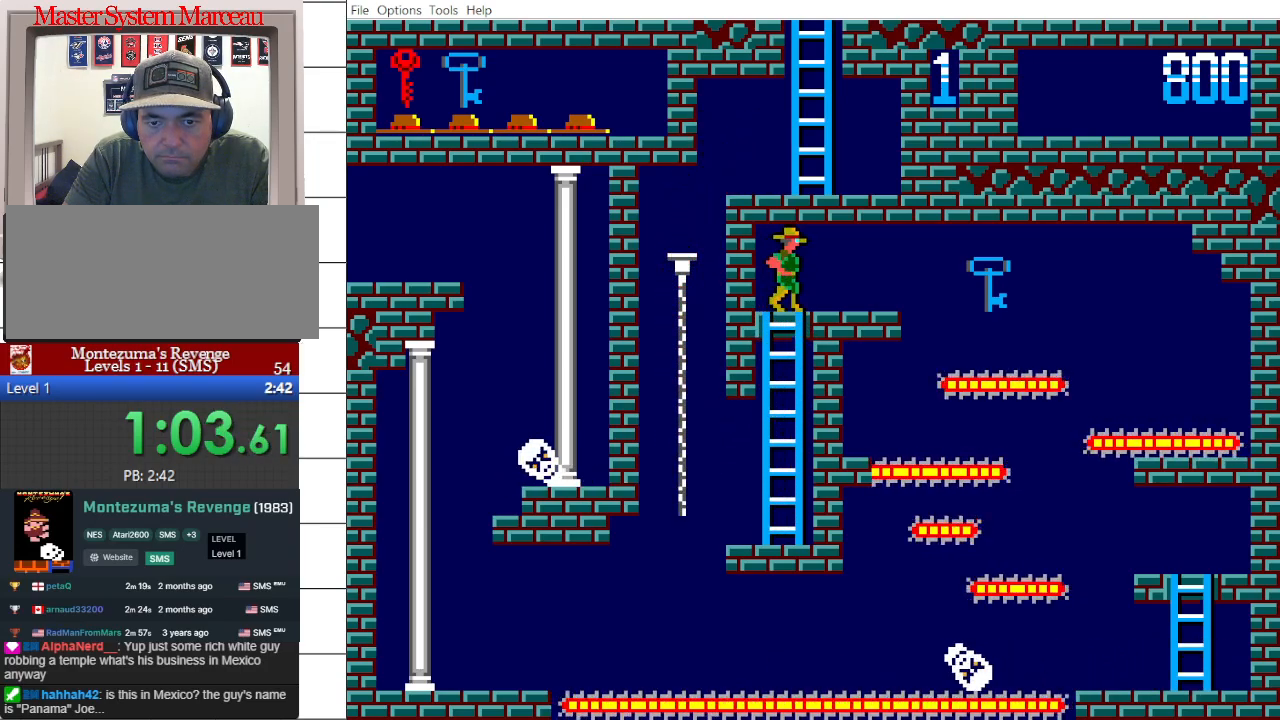
{"buttons": ["DPAD_RIGHT"], "events": []}
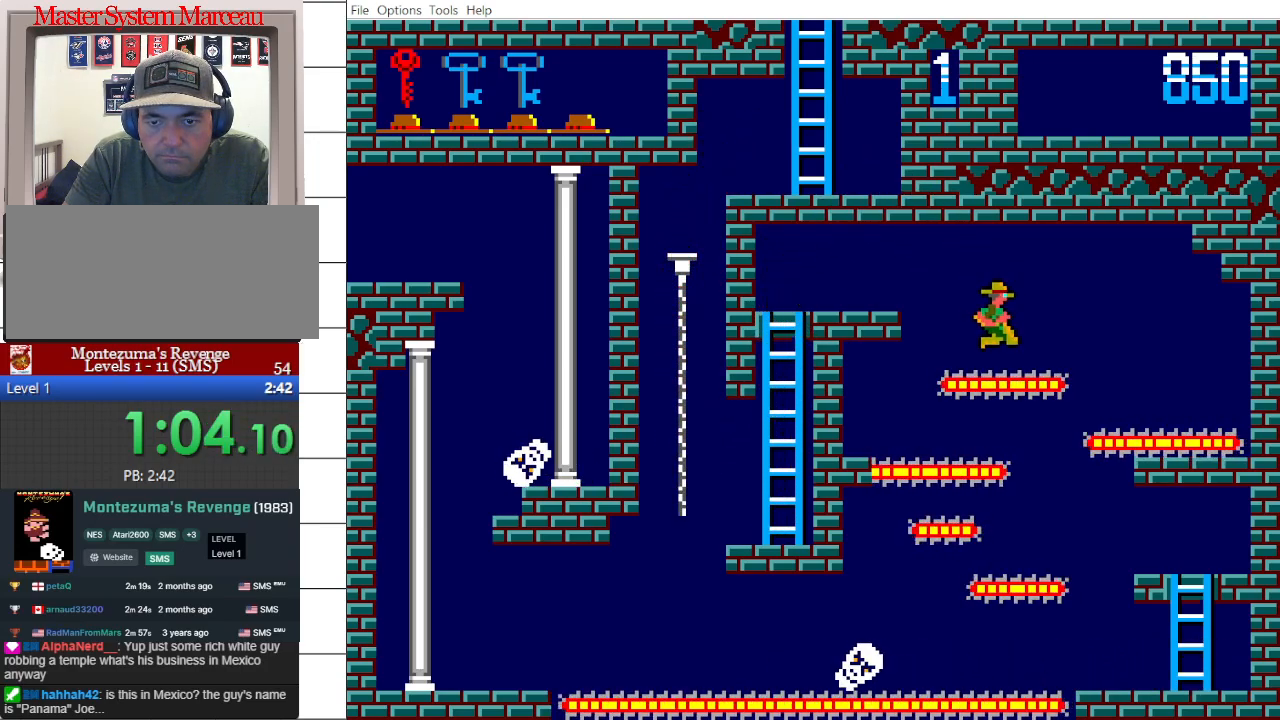
{"buttons": ["DPAD_LEFT"], "events": [[50, "DPAD_RIGHT", "up"], [267, "DPAD_LEFT", "down"], [333, "DPAD_UP", "down"], [350, "DPAD_UP", "up"]]}
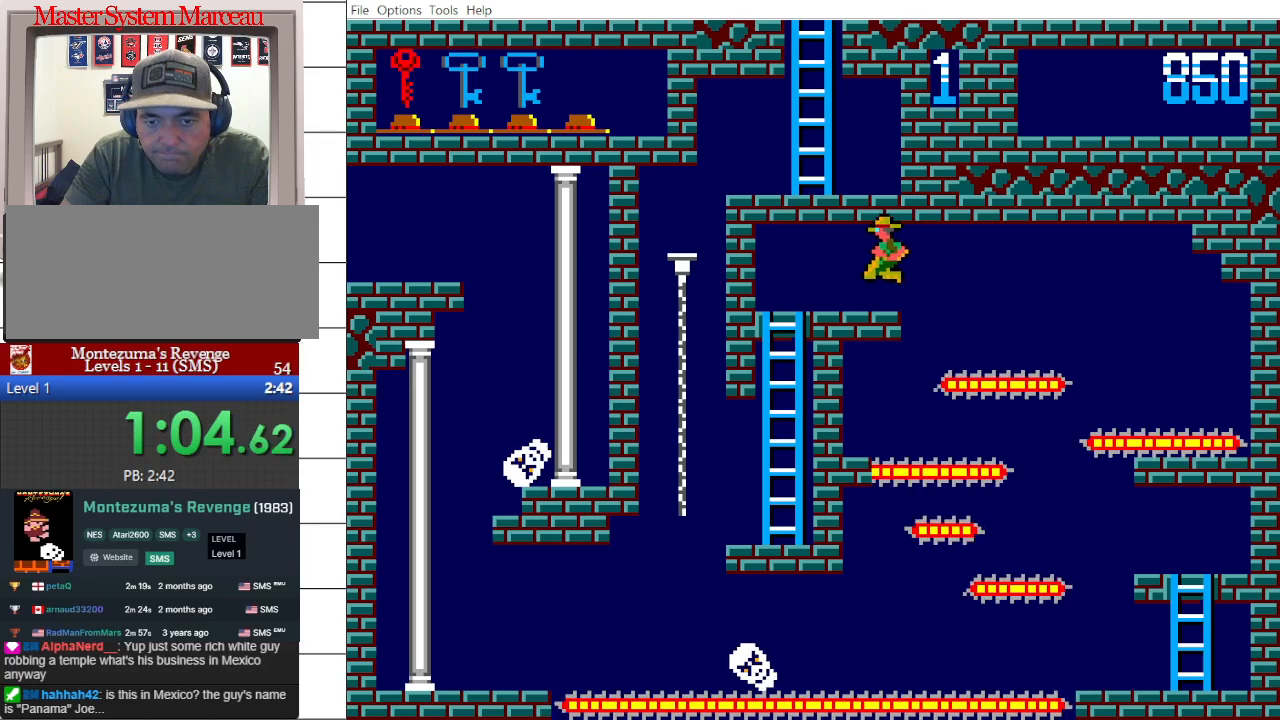
{"buttons": ["DPAD_DOWN", "DPAD_LEFT"], "events": [[367, "DPAD_DOWN", "down"]]}
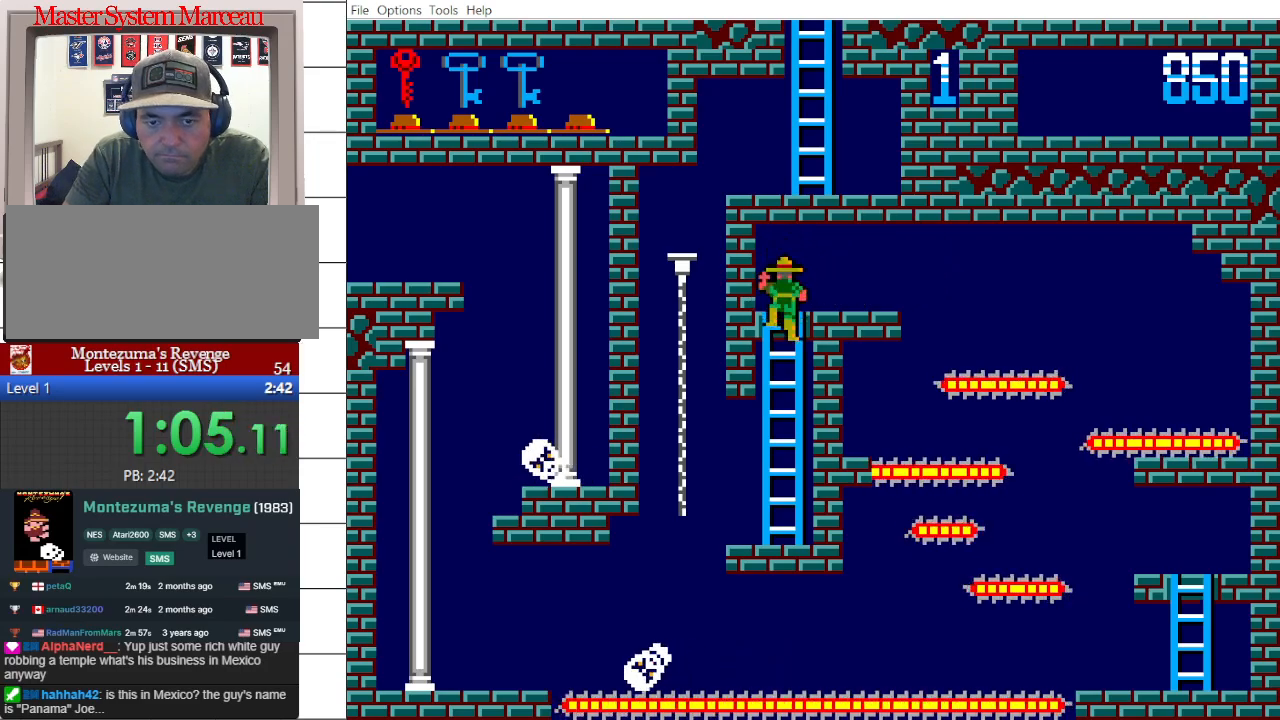
{"buttons": ["DPAD_DOWN"], "events": [[17, "DPAD_LEFT", "up"]]}
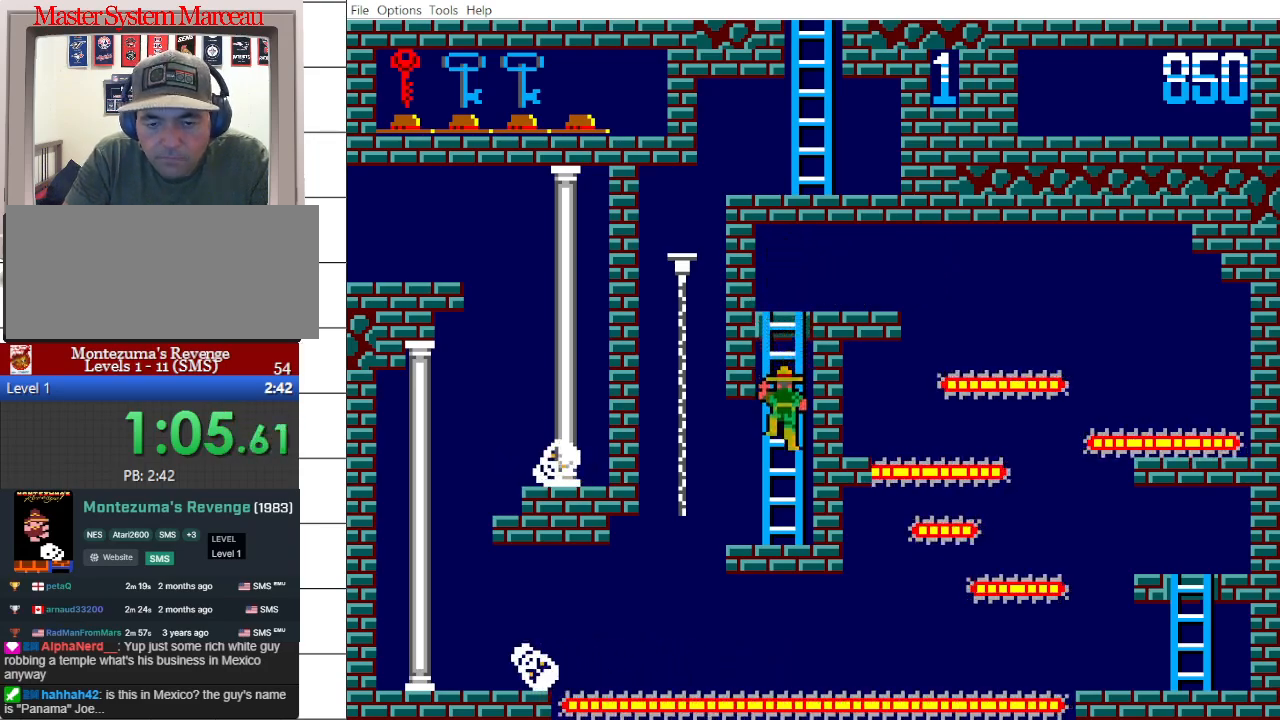
{"buttons": ["DPAD_DOWN"], "events": []}
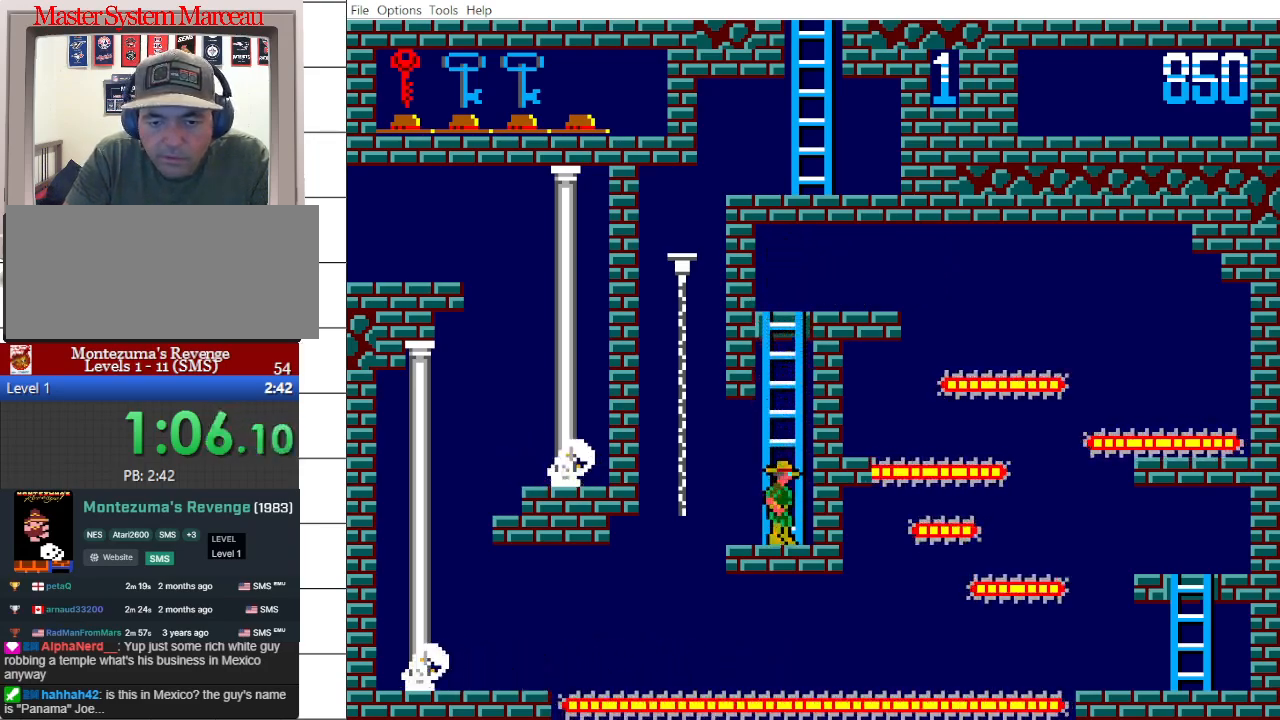
{"buttons": ["DPAD_UP", "DPAD_LEFT"], "events": [[83, "DPAD_DOWN", "up"], [250, "DPAD_LEFT", "down"], [383, "DPAD_UP", "down"]]}
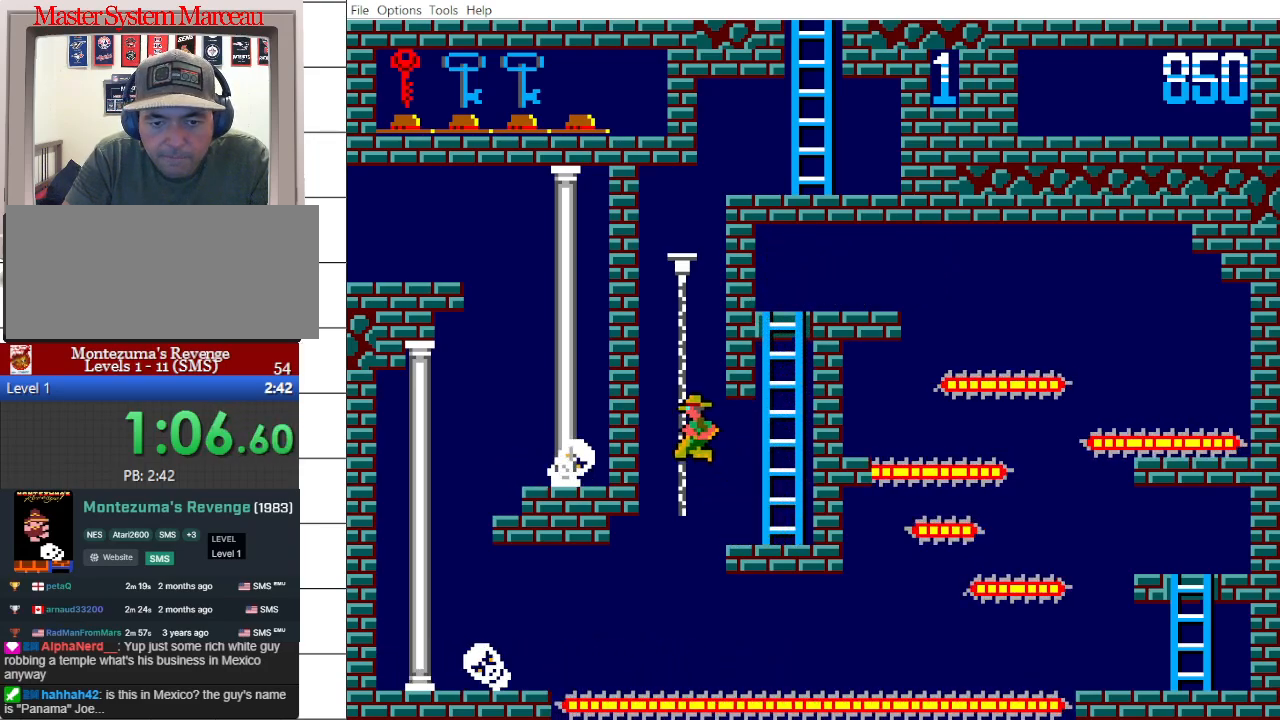
{"buttons": ["DPAD_UP"], "events": [[83, "DPAD_LEFT", "up"]]}
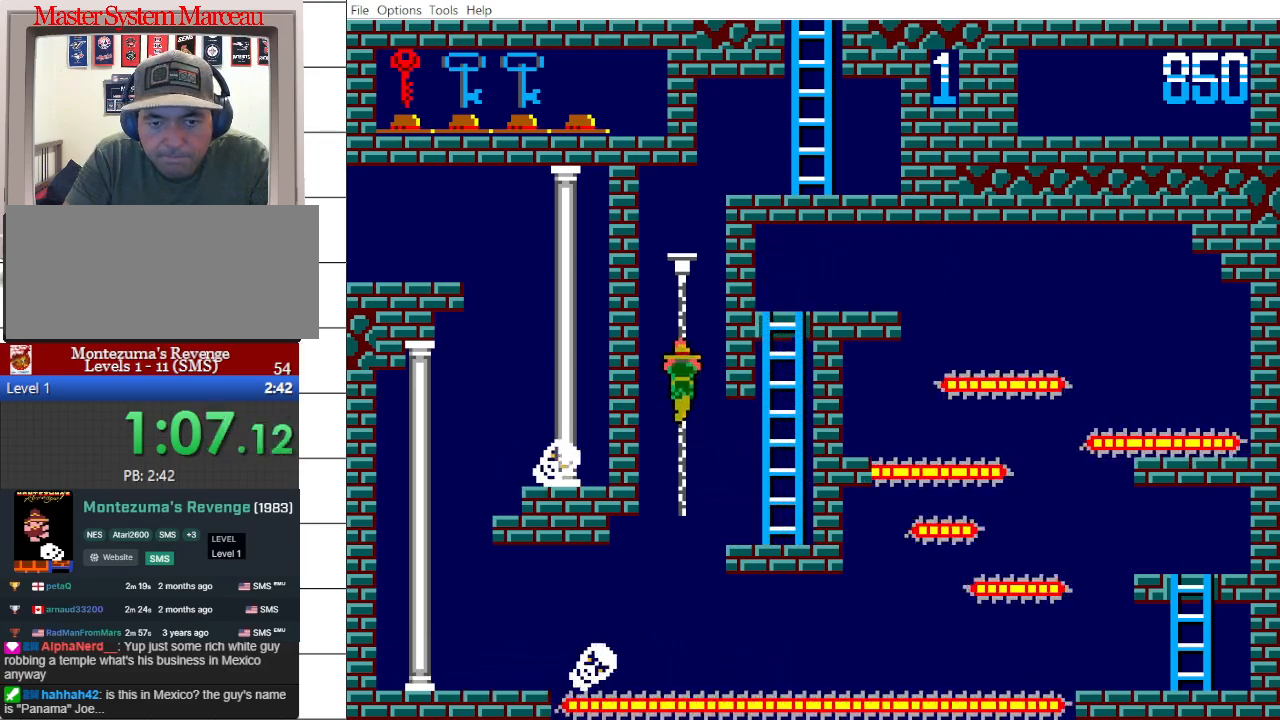
{"buttons": ["DPAD_UP"], "events": []}
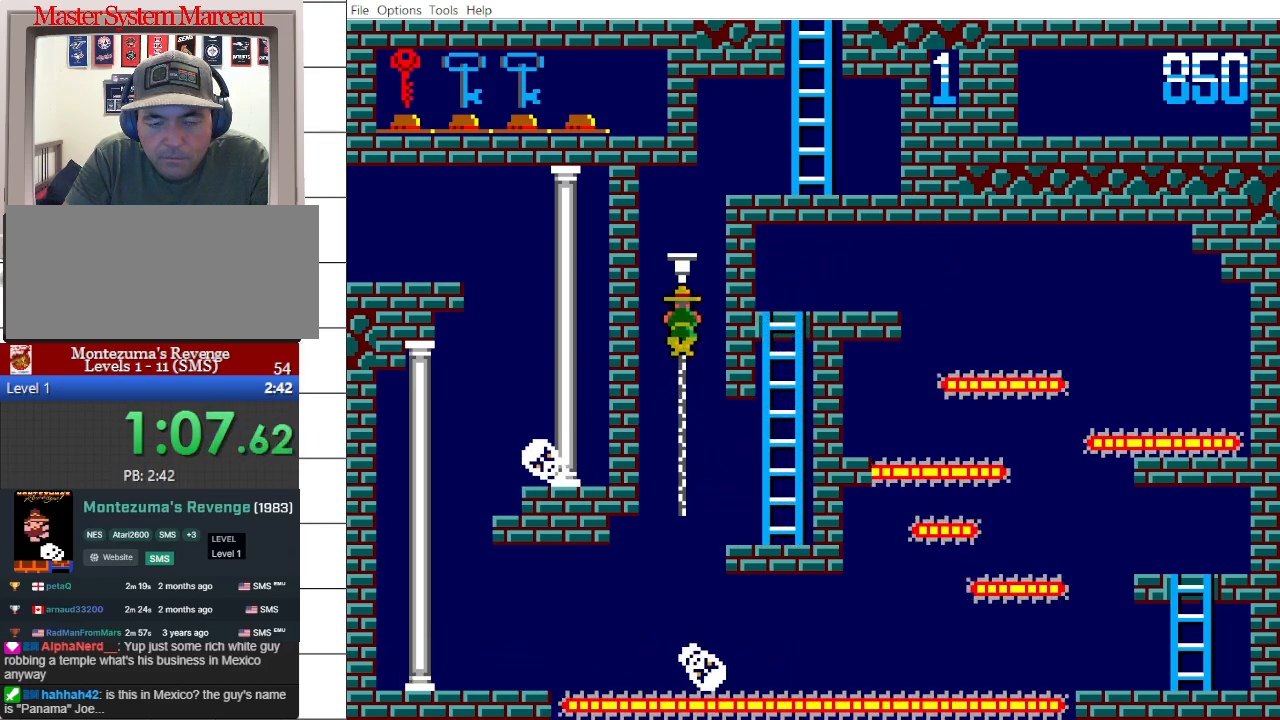
{"buttons": ["DPAD_UP"], "events": []}
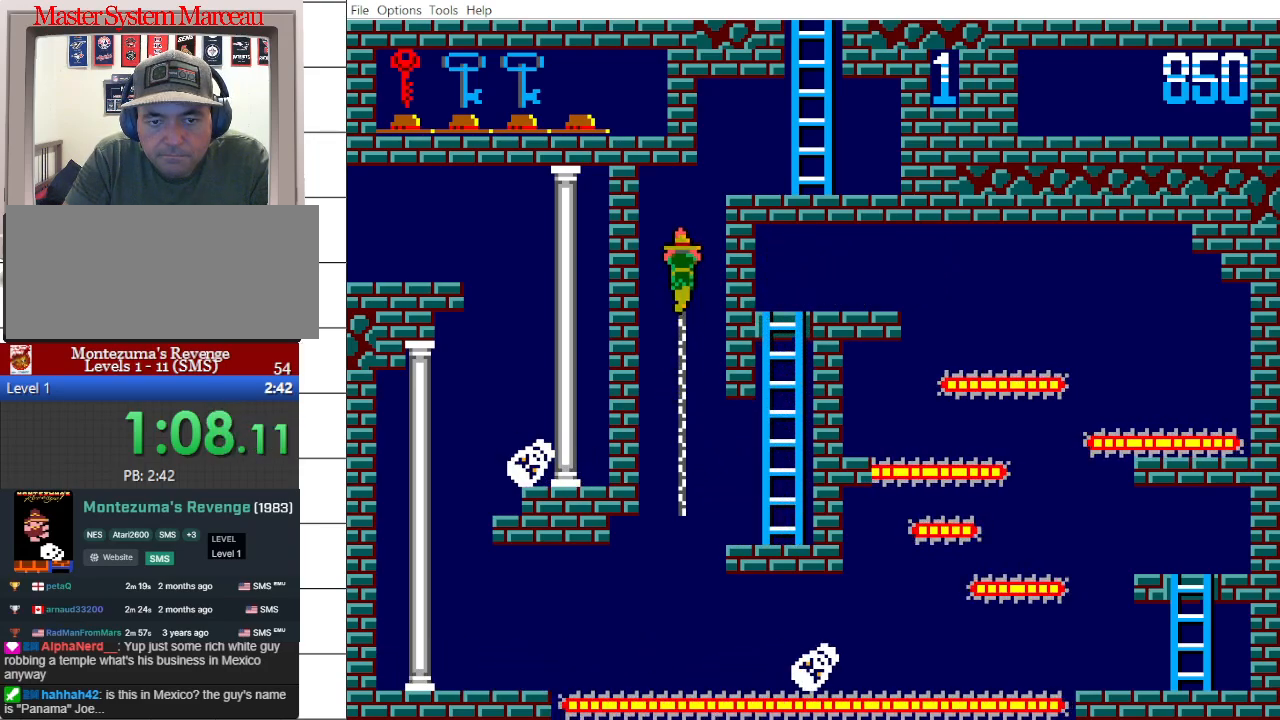
{"buttons": ["DPAD_UP"], "events": []}
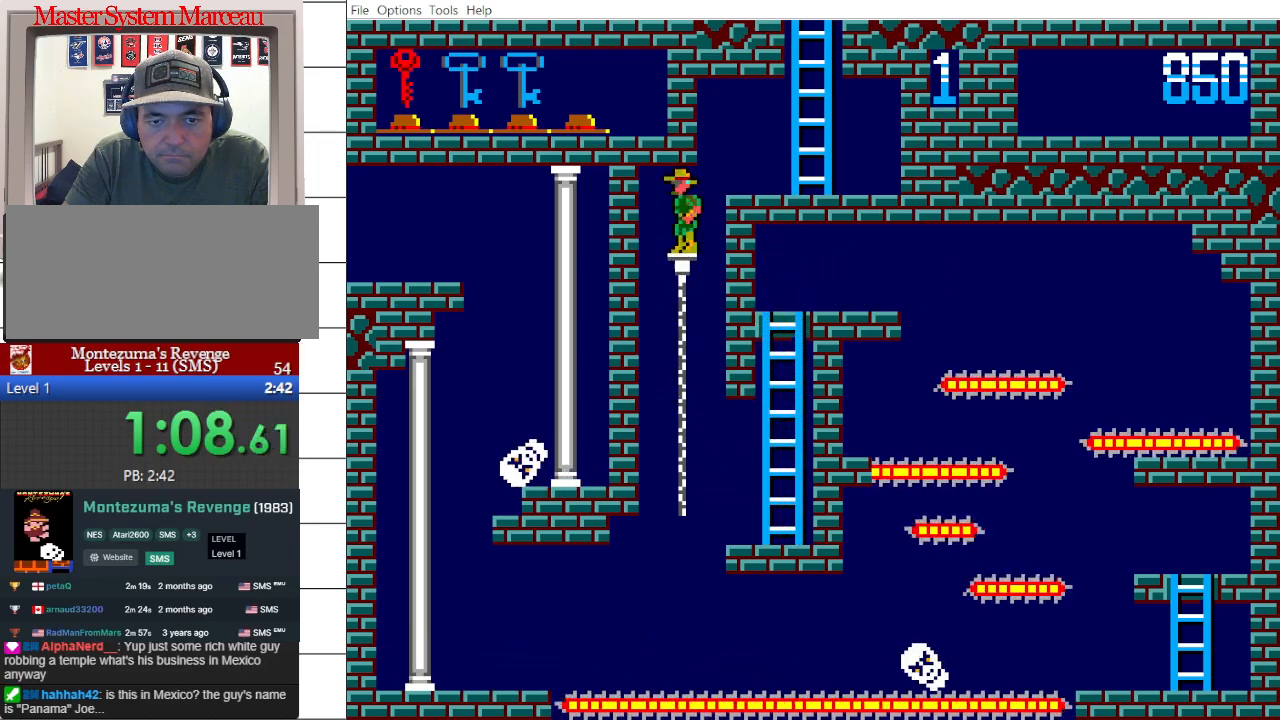
{"buttons": ["DPAD_RIGHT"], "events": [[150, "DPAD_UP", "up"], [233, "DPAD_RIGHT", "down"]]}